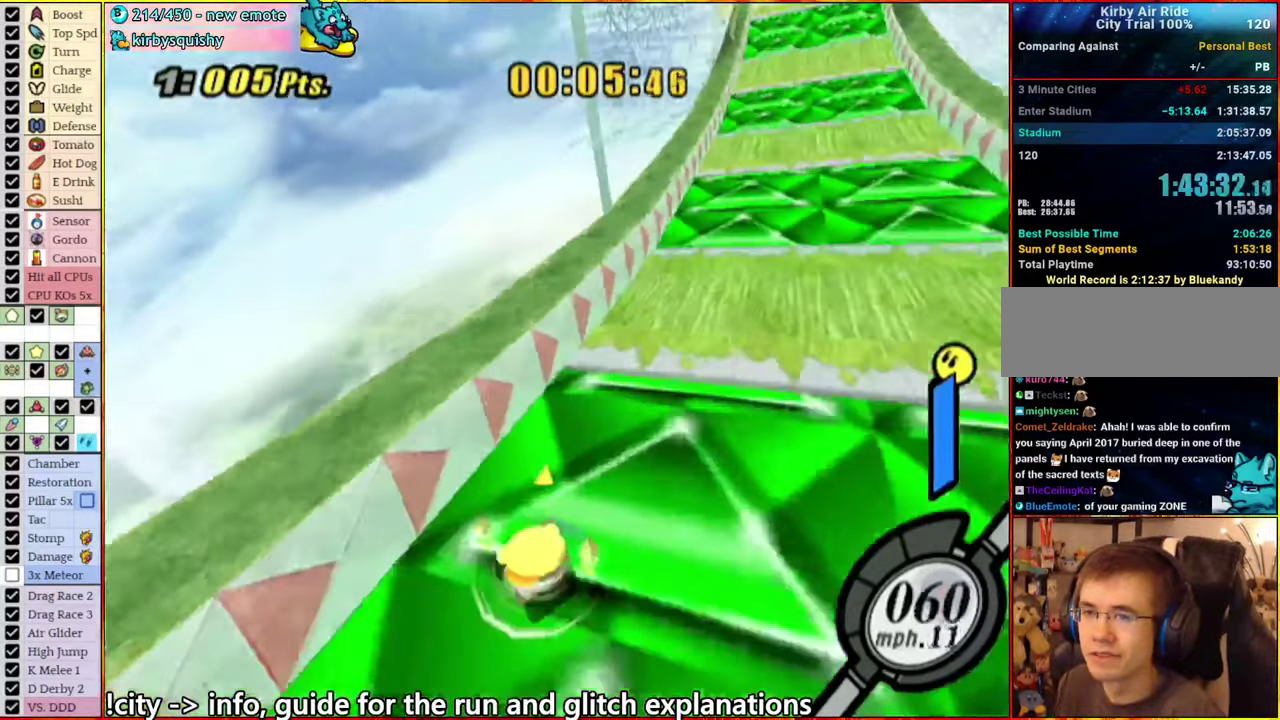
Gameplay with a controller (Nintendo layout); each line is a JSON object with the inputs held at the frame after it. "events" lists button and stick changes between this image and that frame as [ms after this image, input, new state], when the widget could be followed in between. This overlay highlights the sticks when they move; stick clicks (L3 R3) are not distinguishable. Not read: L3 R3 START.
{"buttons": [], "left_stick": "center", "right_stick": "center", "events": [[284, "left_stick", "center"]]}
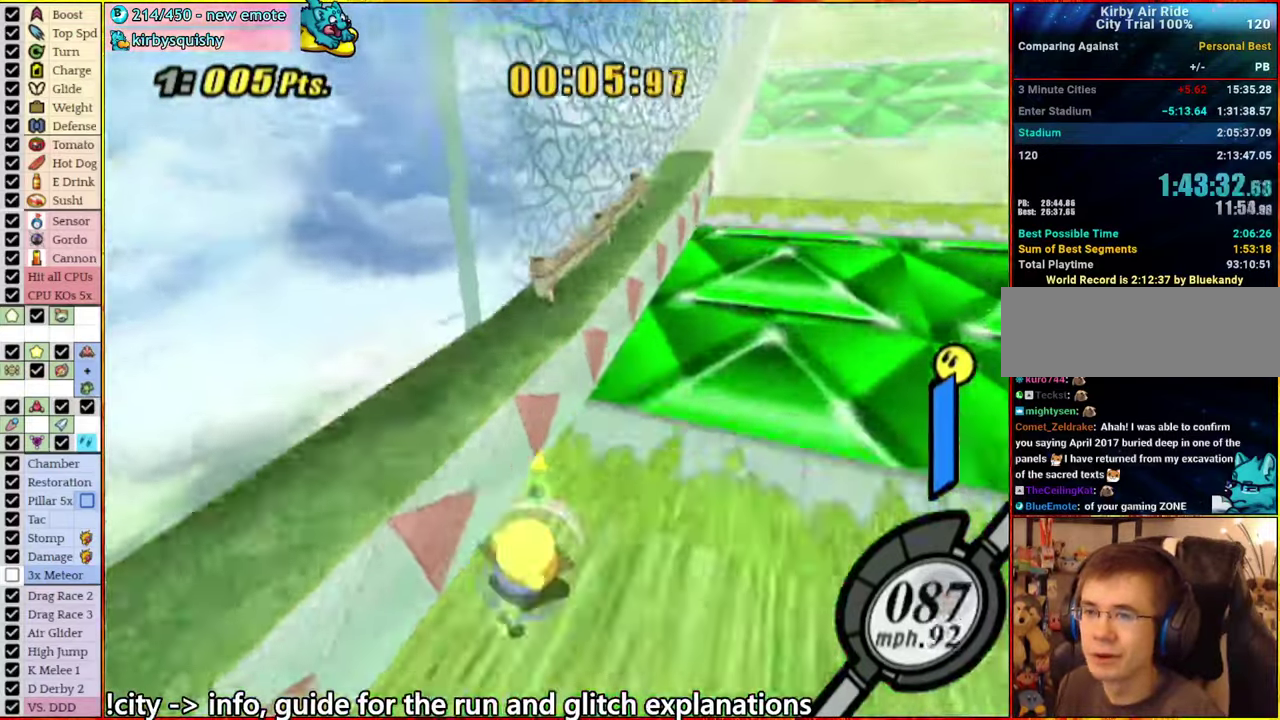
{"buttons": ["A"], "left_stick": "down", "right_stick": "center", "events": [[284, "A", "down"], [300, "left_stick", "down"]]}
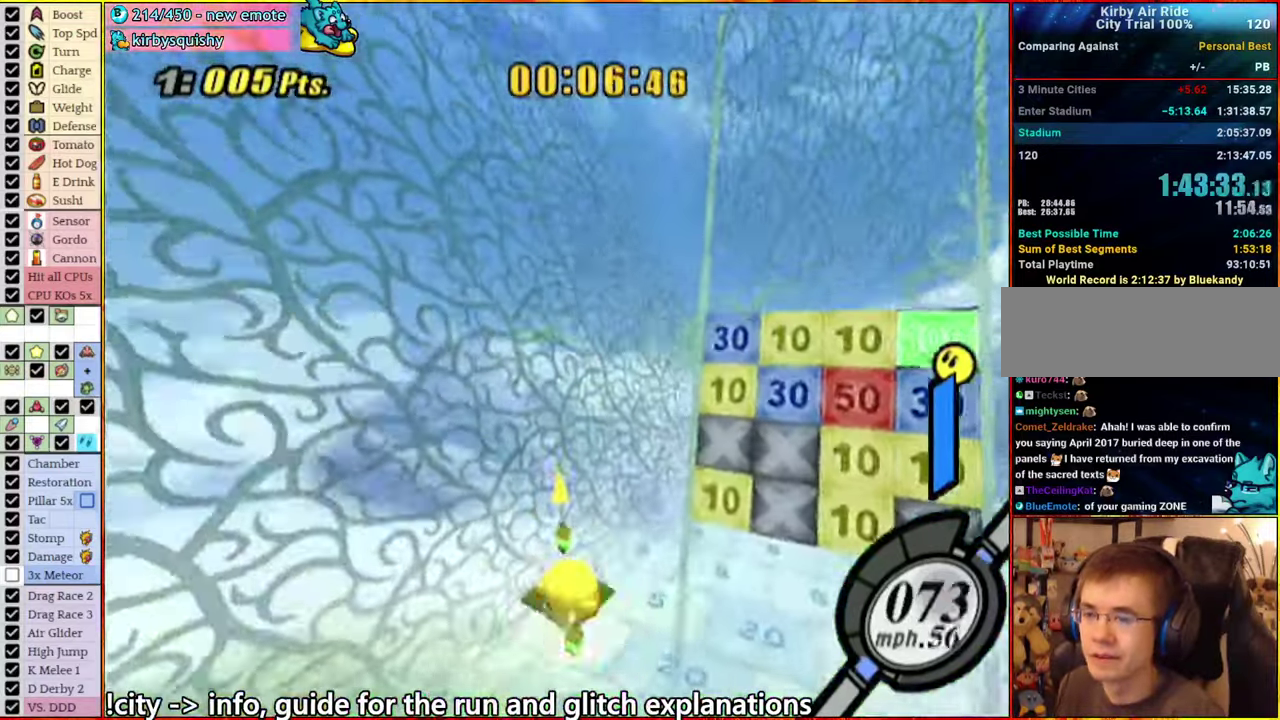
{"buttons": ["A"], "left_stick": "down", "right_stick": "center", "events": []}
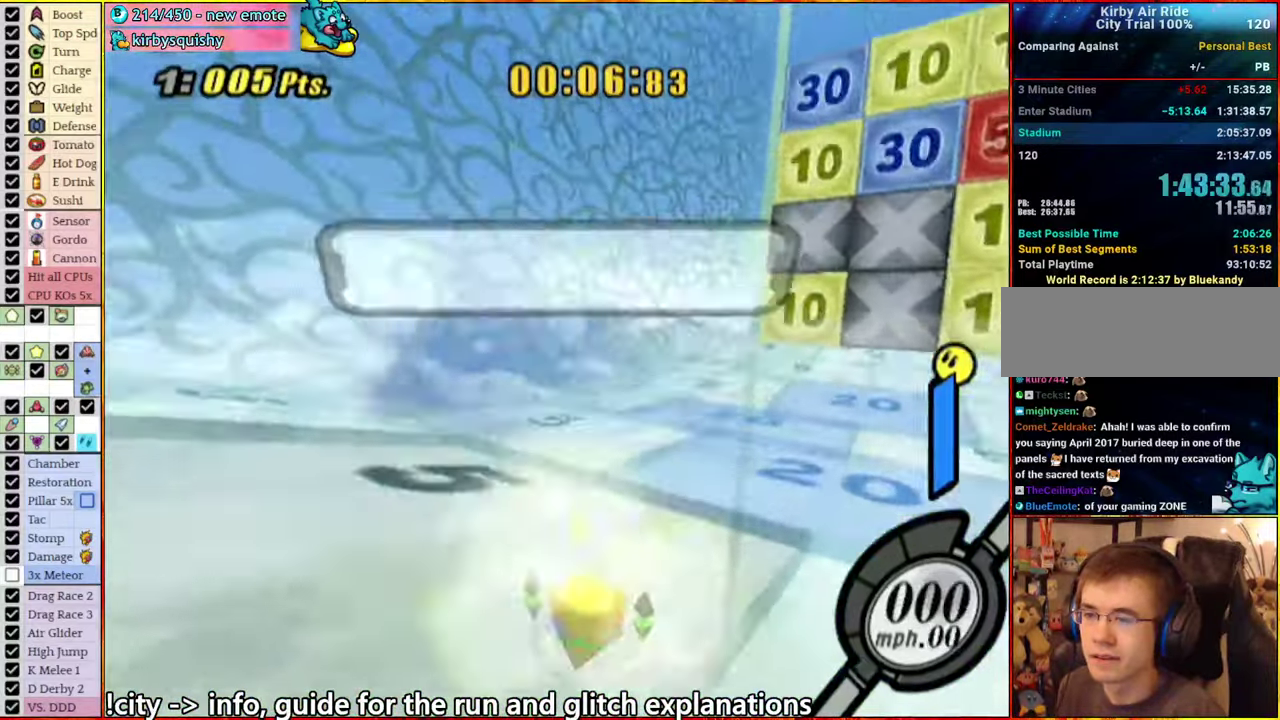
{"buttons": [], "left_stick": "center", "right_stick": "left", "events": [[384, "A", "up"], [450, "left_stick", "center"], [450, "right_stick", "down-left"], [500, "right_stick", "left"]]}
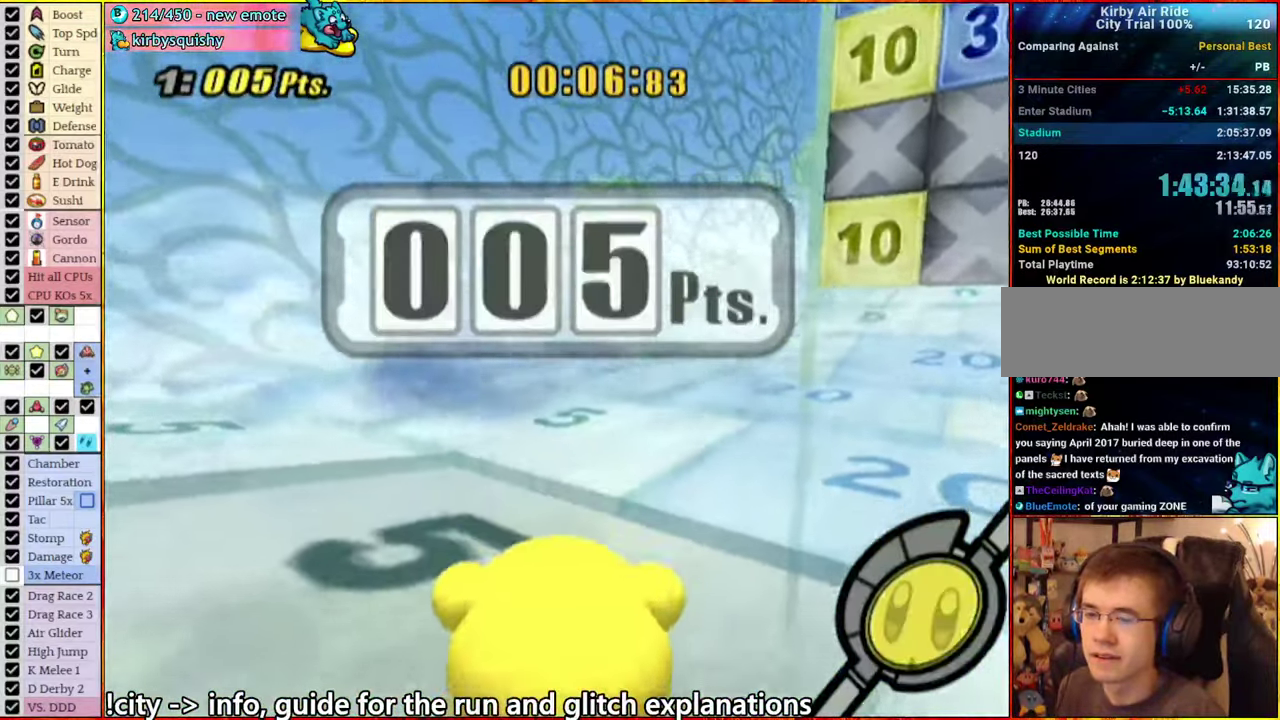
{"buttons": [], "left_stick": "up-left", "right_stick": "center", "events": [[100, "left_stick", "up-left"], [484, "right_stick", "center"]]}
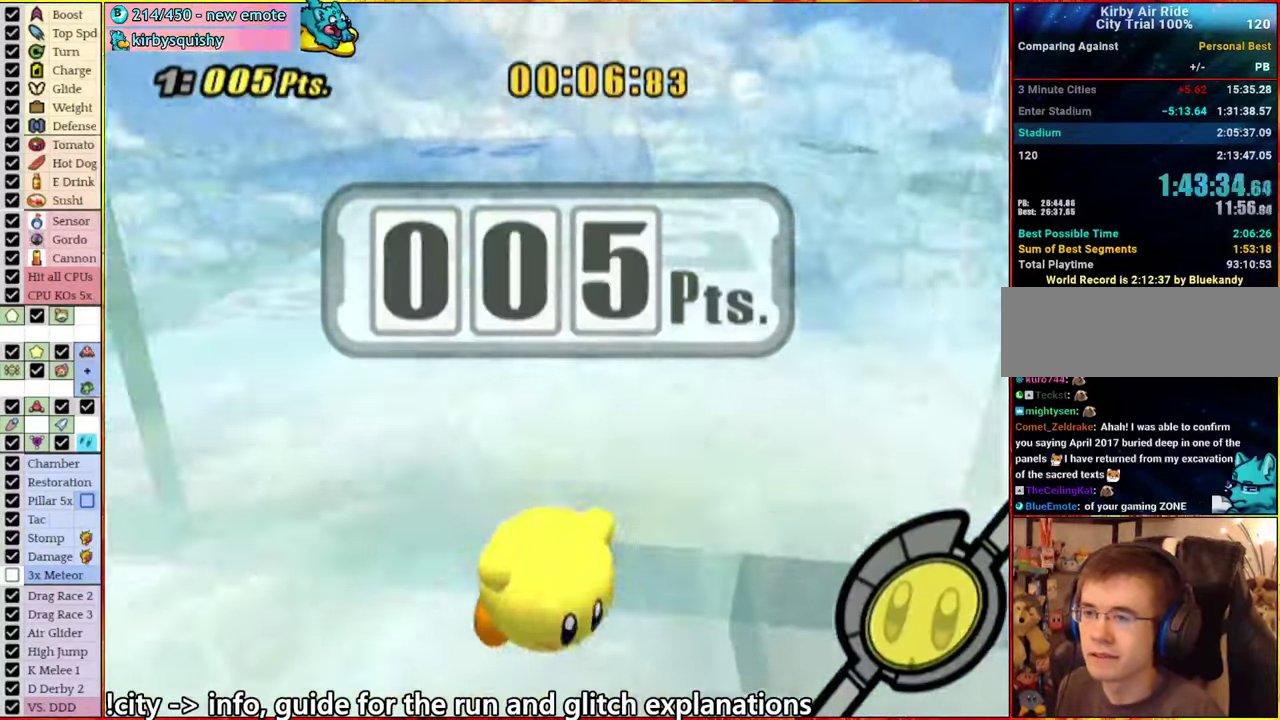
{"buttons": [], "left_stick": "up", "right_stick": "center", "events": [[484, "left_stick", "up"]]}
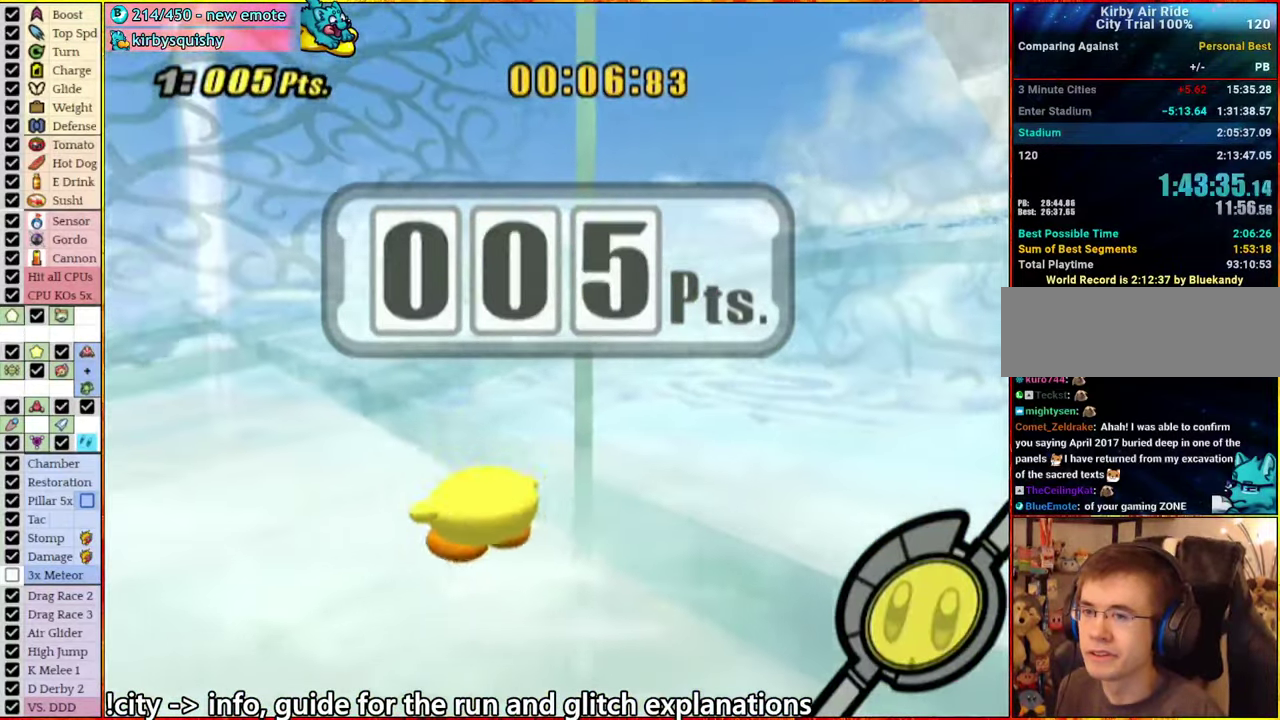
{"buttons": [], "left_stick": "up", "right_stick": "left", "events": [[466, "right_stick", "left"]]}
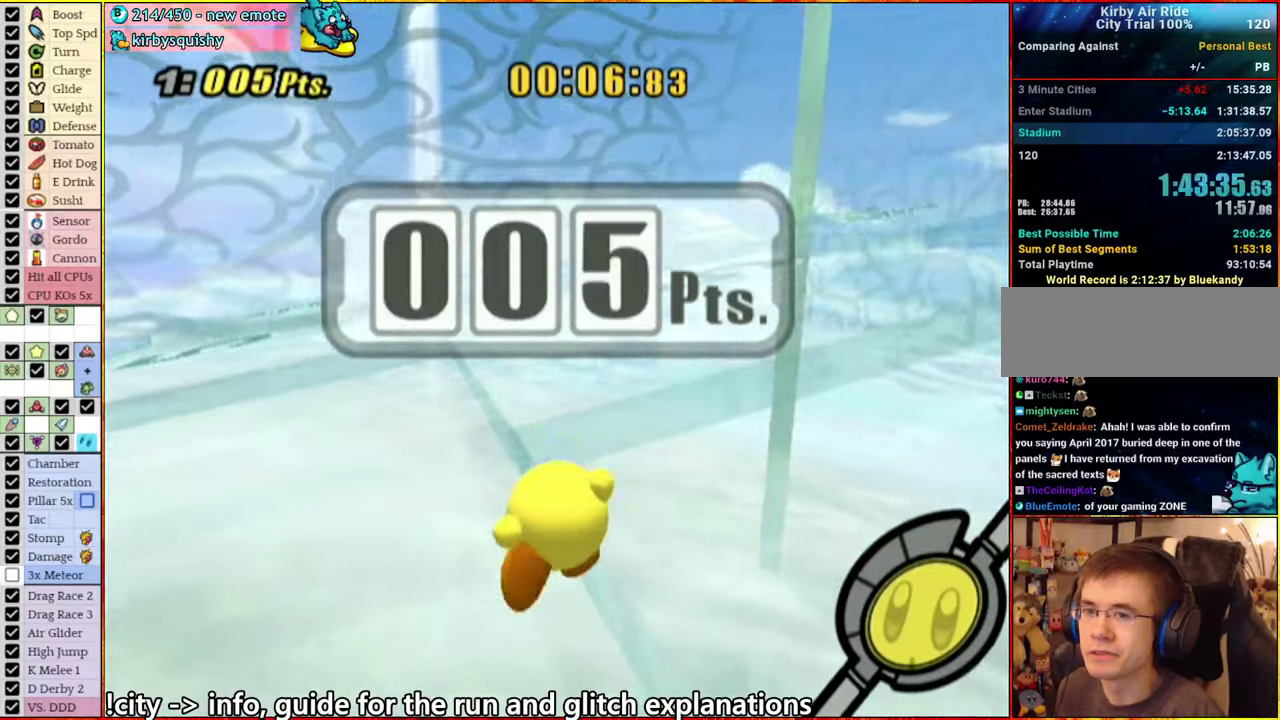
{"buttons": [], "left_stick": "up-left", "right_stick": "center", "events": [[266, "right_stick", "center"], [283, "left_stick", "up-left"]]}
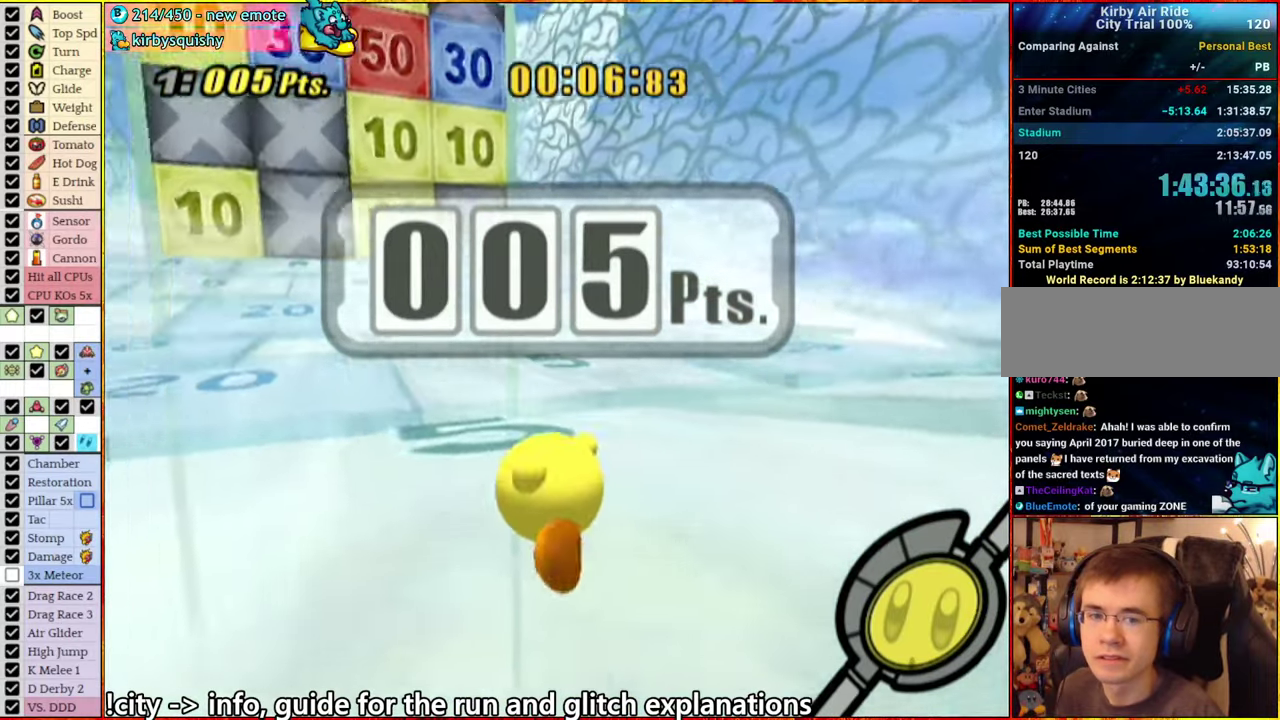
{"buttons": [], "left_stick": "up-left", "right_stick": "left", "events": [[83, "A", "down"], [133, "A", "up"], [450, "right_stick", "left"]]}
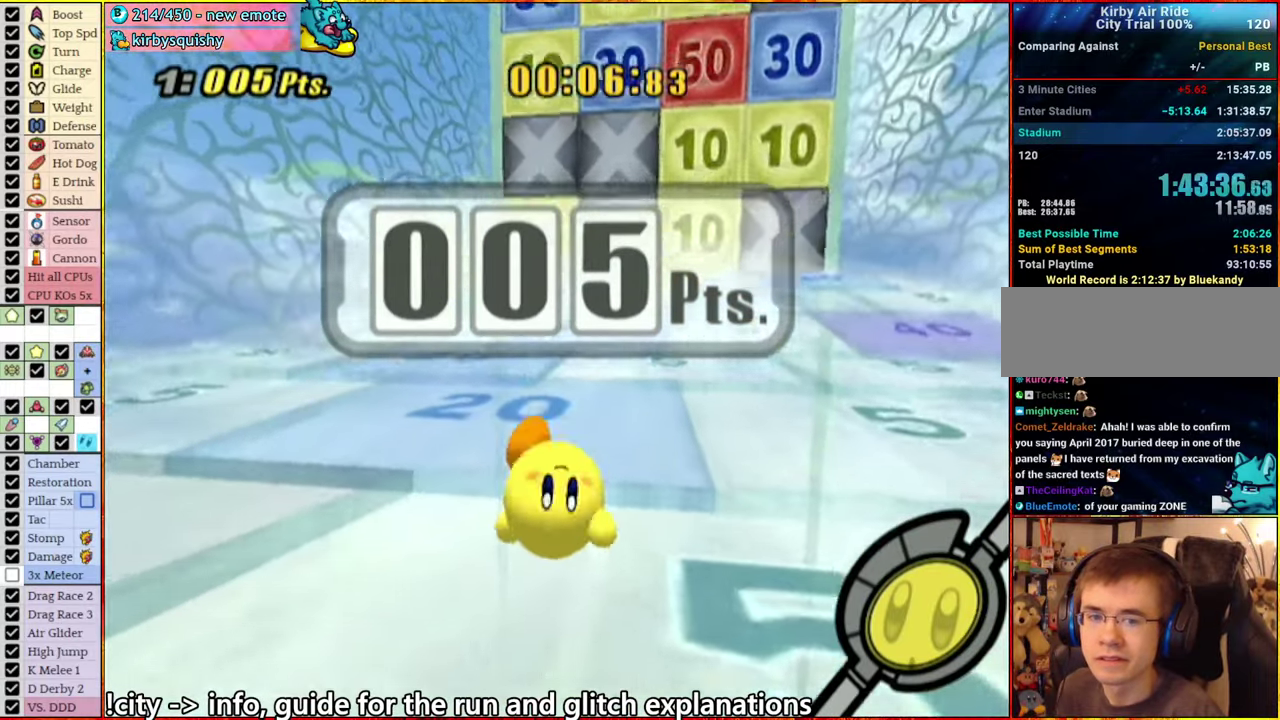
{"buttons": [], "left_stick": "up-left", "right_stick": "center", "events": [[100, "right_stick", "center"]]}
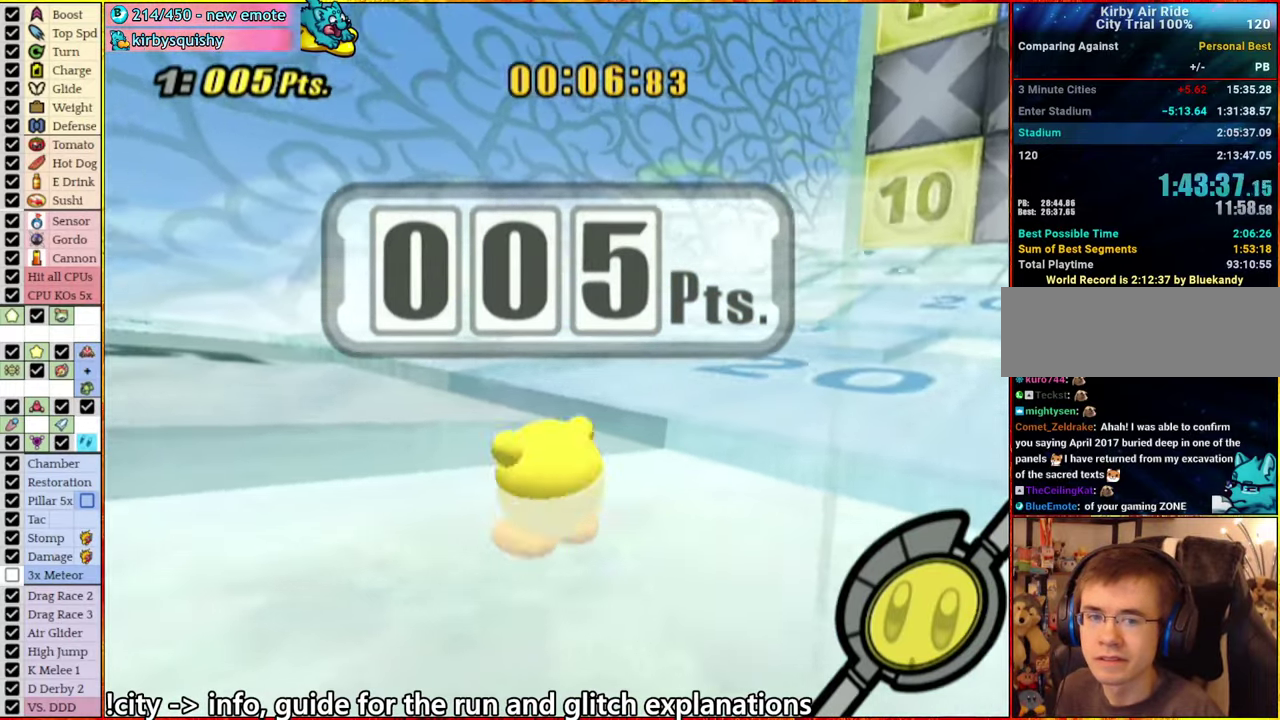
{"buttons": [], "left_stick": "up-left", "right_stick": "center", "events": [[250, "right_stick", "left"], [400, "right_stick", "center"]]}
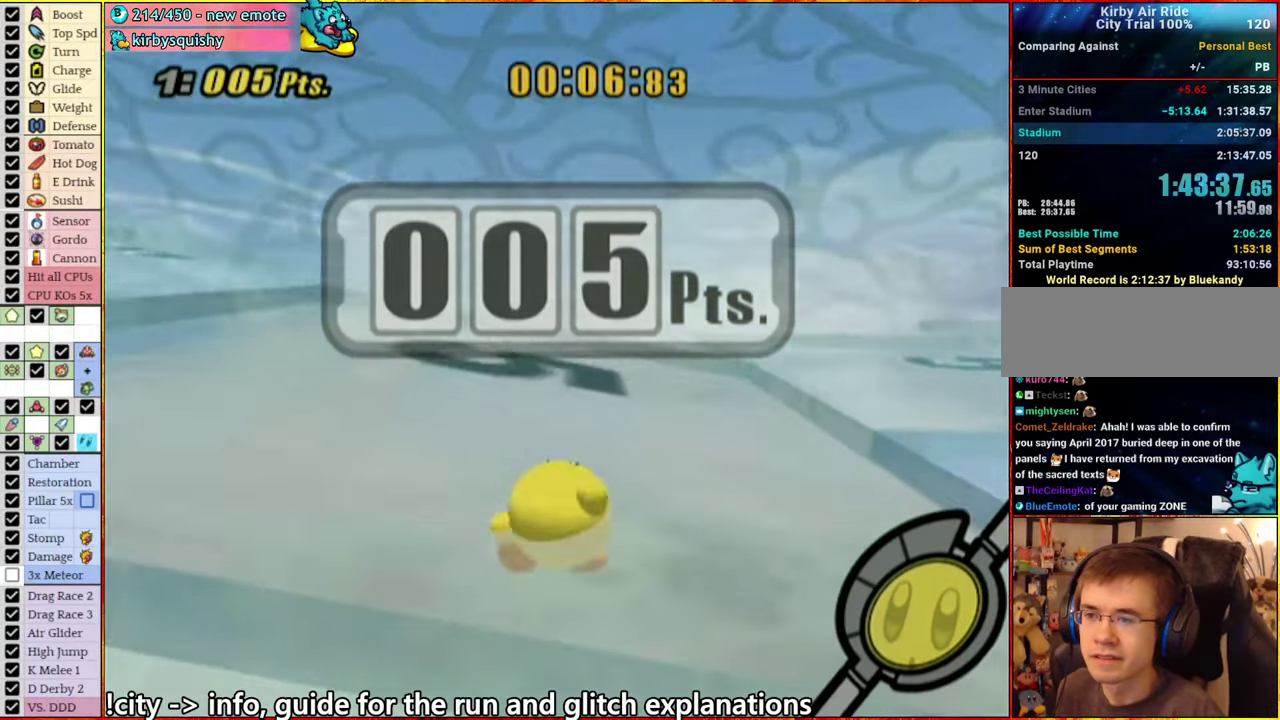
{"buttons": [], "left_stick": "up-left", "right_stick": "center", "events": []}
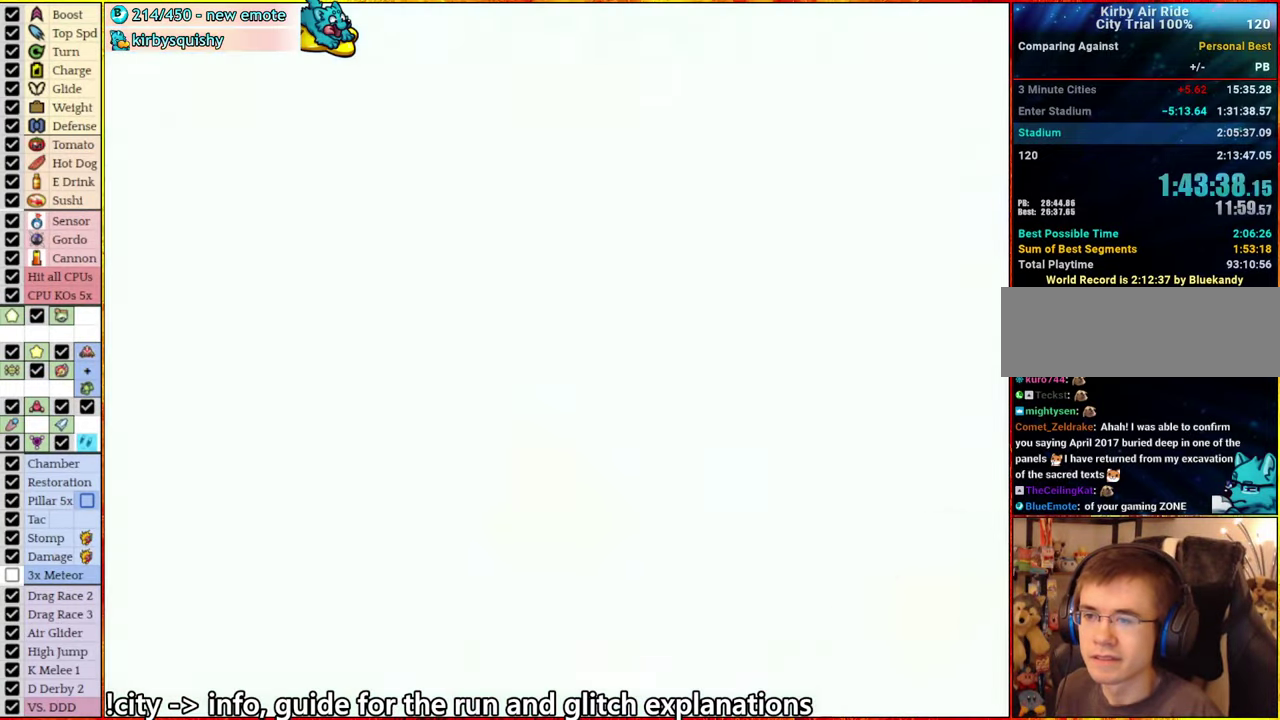
{"buttons": [], "left_stick": "center", "right_stick": "center", "events": [[33, "left_stick", "center"]]}
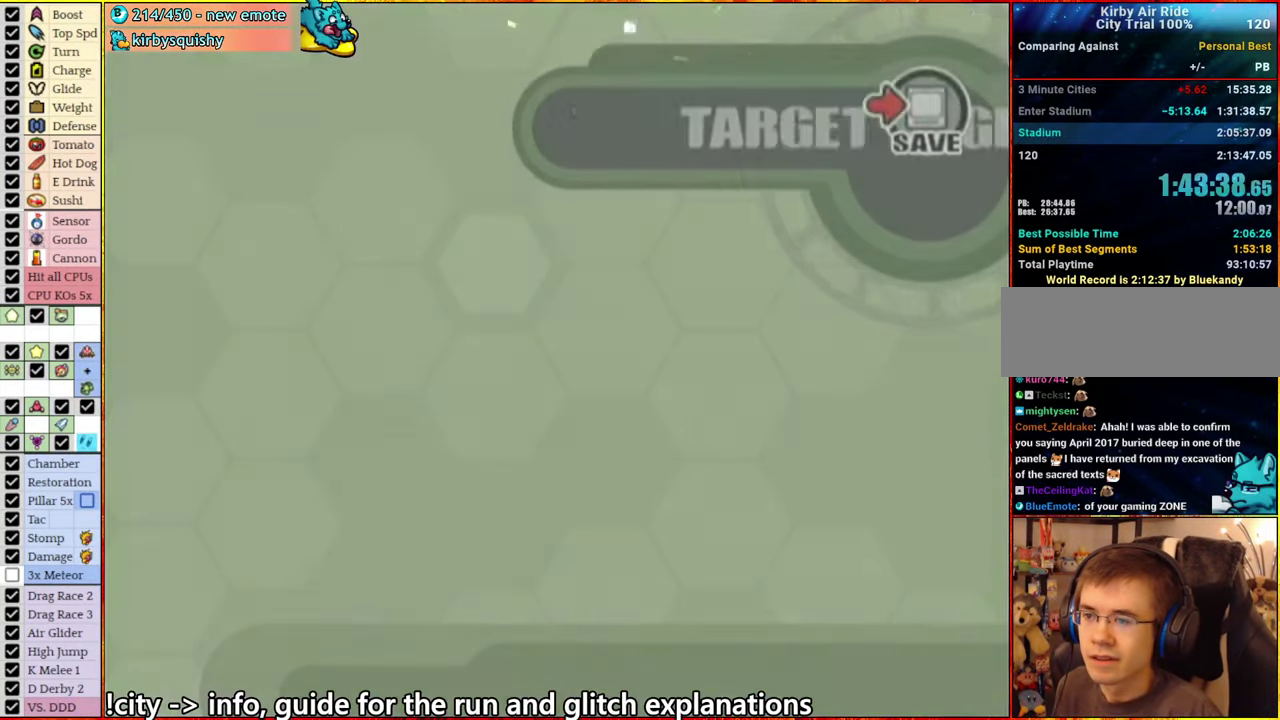
{"buttons": ["A"], "left_stick": "center", "right_stick": "center", "events": [[183, "A", "down"], [233, "A", "up"], [316, "A", "down"], [400, "A", "up"], [483, "A", "down"]]}
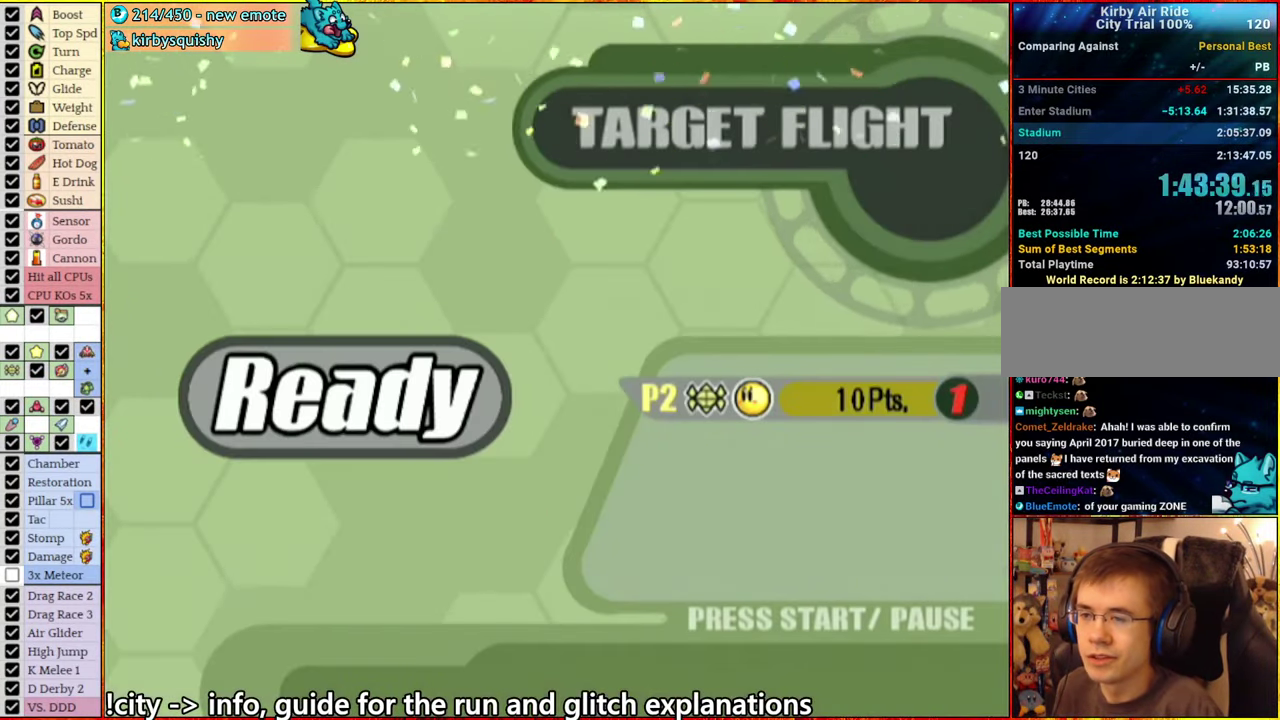
{"buttons": ["A"], "left_stick": "center", "right_stick": "center", "events": [[50, "A", "up"], [133, "A", "down"], [216, "A", "up"], [316, "A", "down"], [383, "A", "up"], [483, "A", "down"]]}
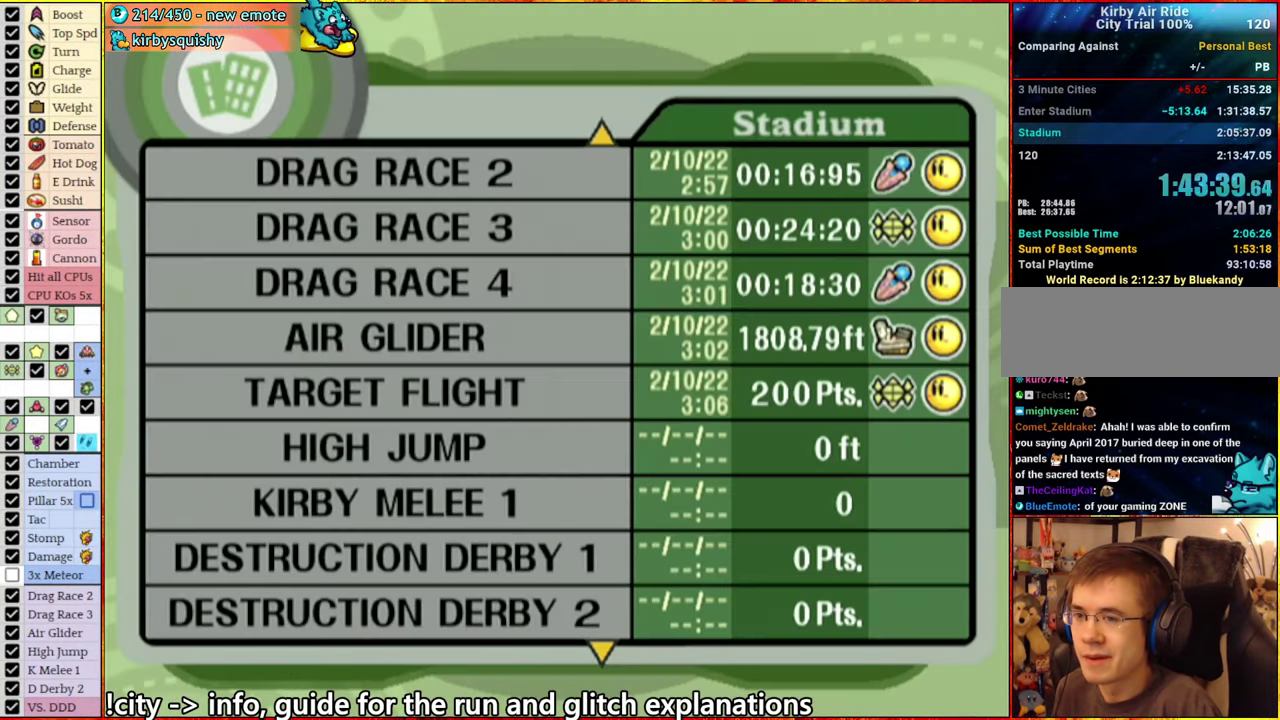
{"buttons": ["A"], "left_stick": "center", "right_stick": "center", "events": [[66, "A", "up"], [150, "A", "down"], [233, "A", "up"], [333, "A", "down"], [400, "A", "up"], [500, "A", "down"]]}
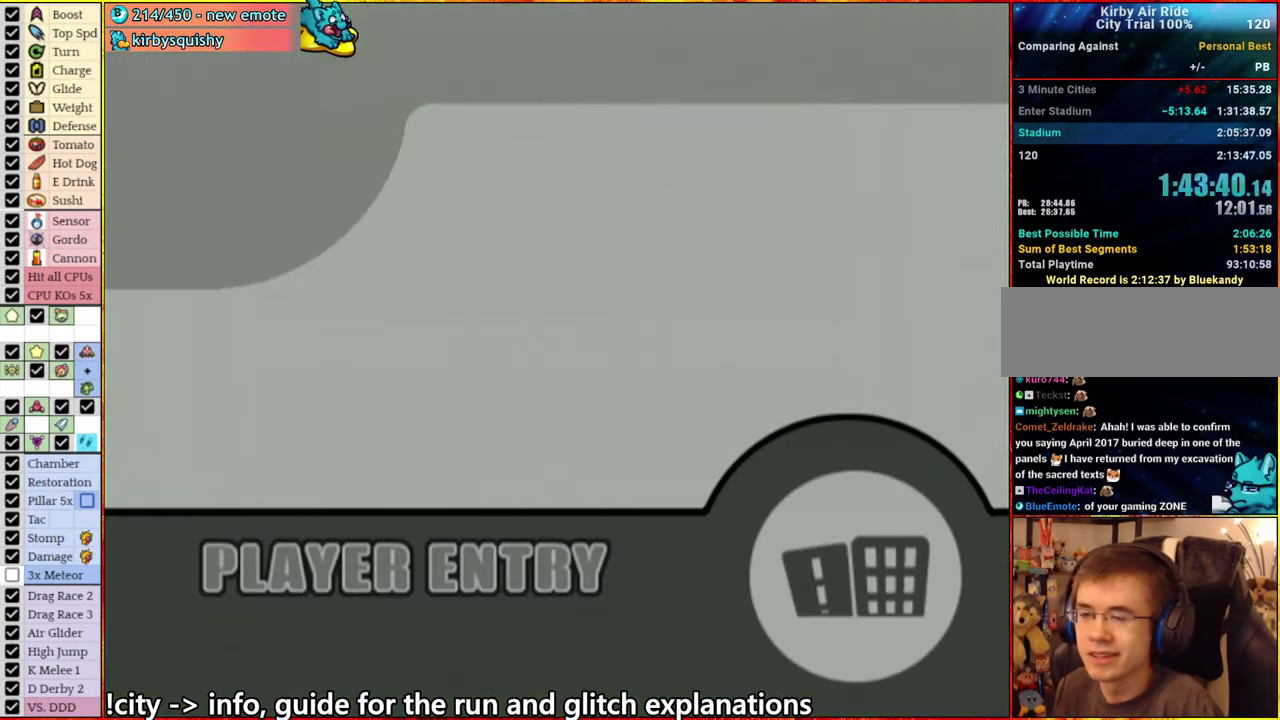
{"buttons": [], "left_stick": "center", "right_stick": "center", "events": [[83, "A", "up"]]}
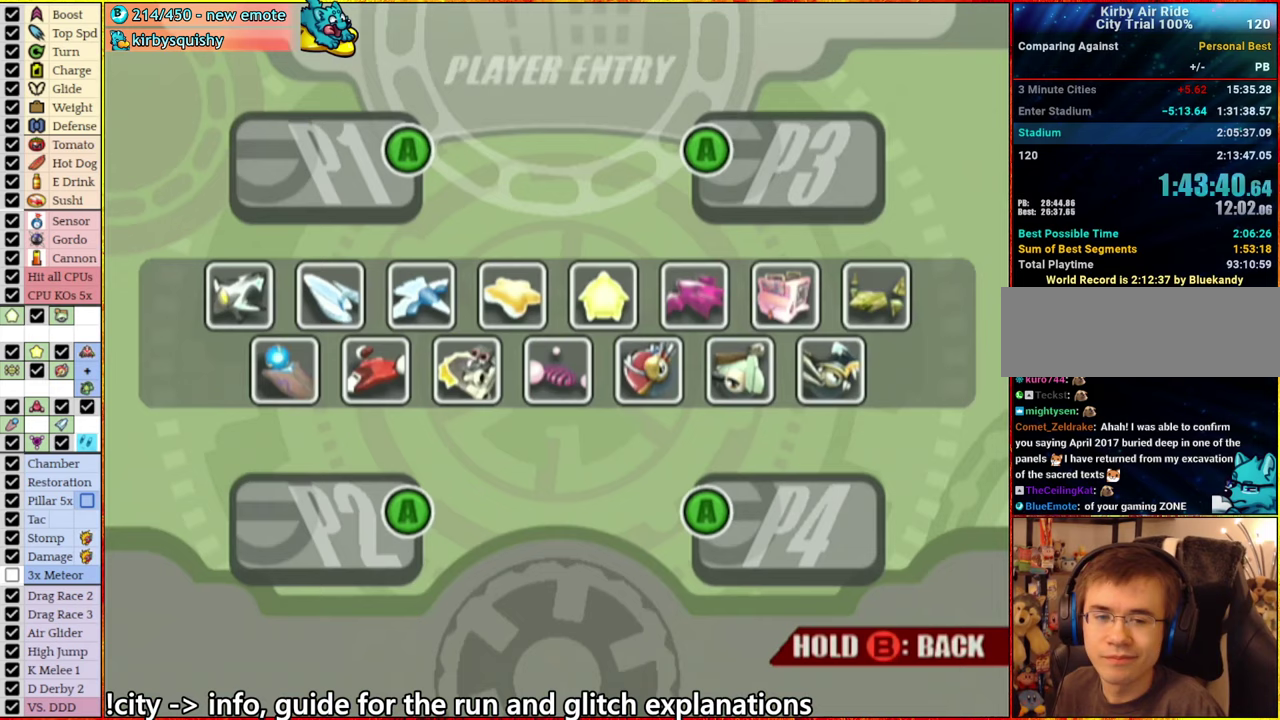
{"buttons": [], "left_stick": "center", "right_stick": "center", "events": [[117, "A", "down"], [167, "A", "up"], [250, "A", "down"], [317, "A", "up"], [383, "A", "down"], [467, "A", "up"]]}
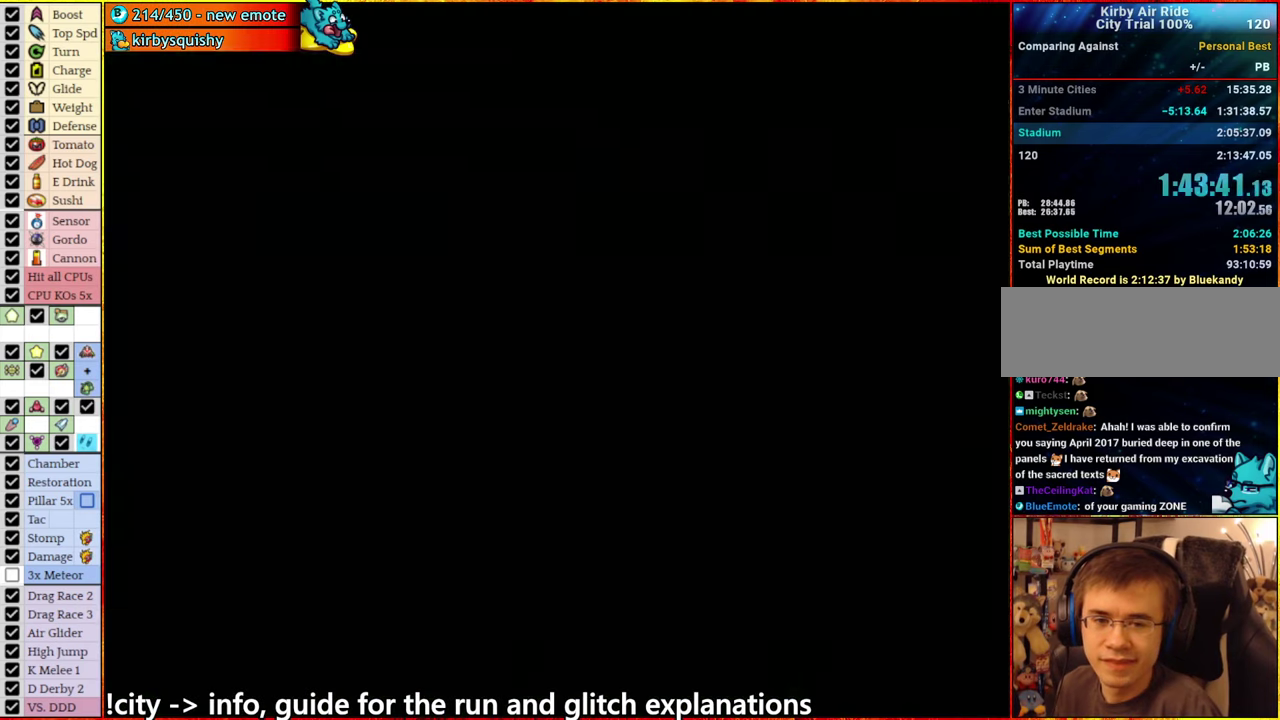
{"buttons": [], "left_stick": "center", "right_stick": "center", "events": [[33, "A", "down"], [117, "A", "up"], [200, "A", "down"], [283, "A", "up"], [367, "A", "down"], [483, "A", "up"]]}
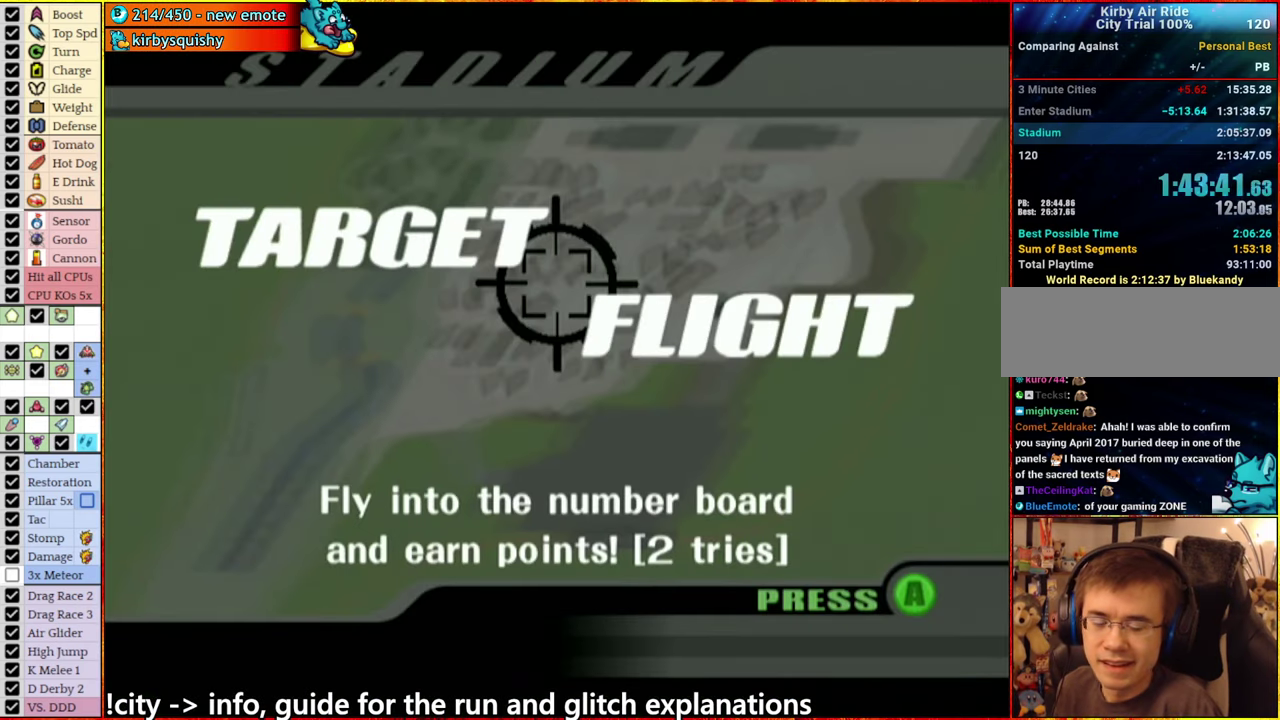
{"buttons": [], "left_stick": "center", "right_stick": "center", "events": []}
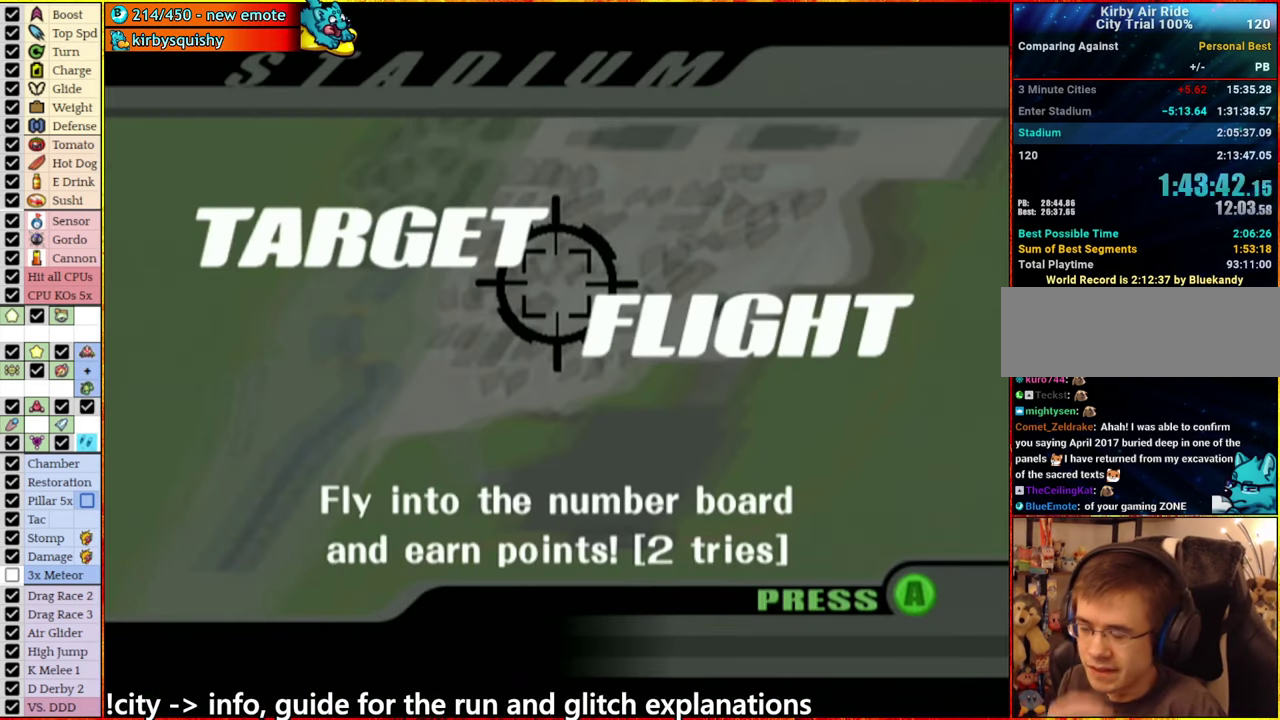
{"buttons": [], "left_stick": "center", "right_stick": "center", "events": []}
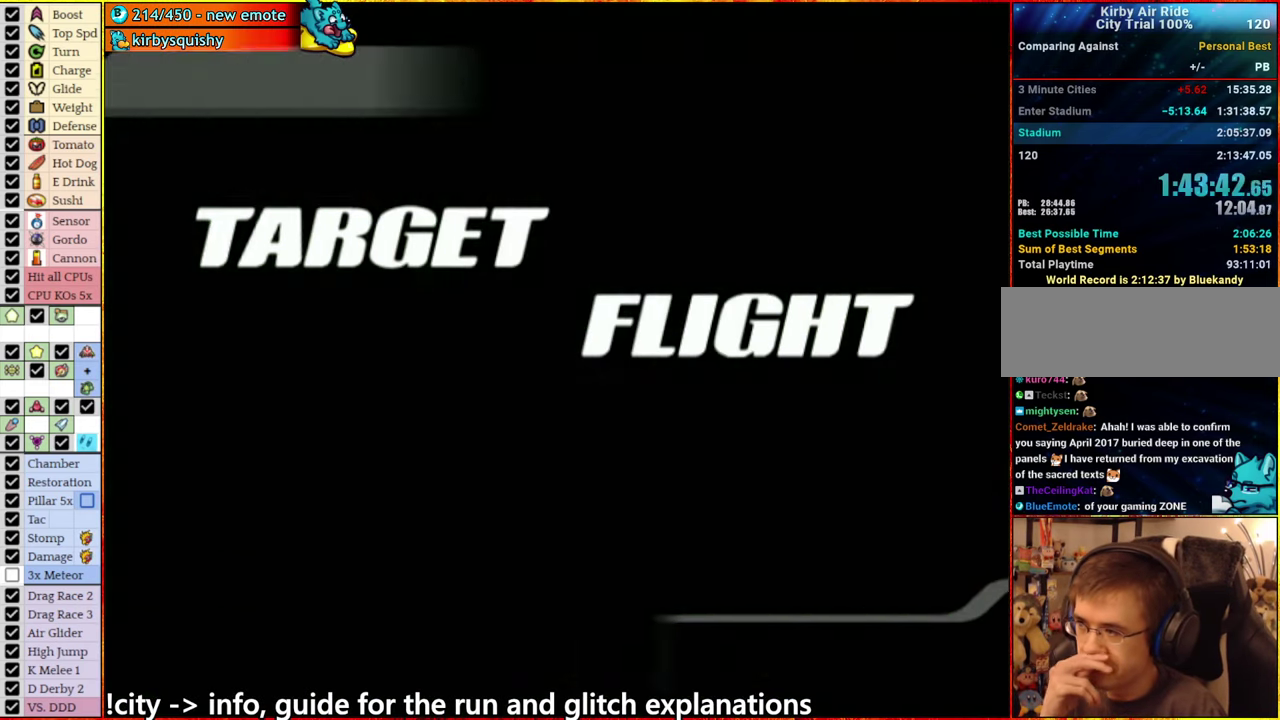
{"buttons": [], "left_stick": "center", "right_stick": "center", "events": []}
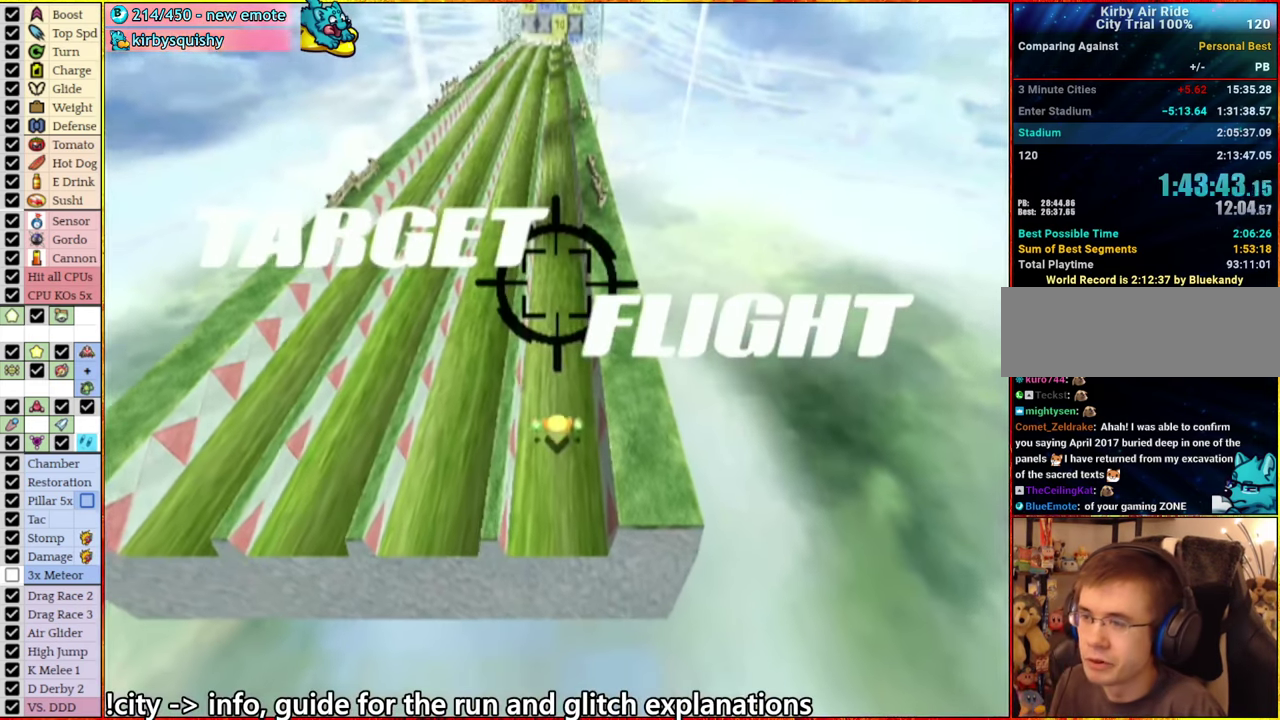
{"buttons": [], "left_stick": "center", "right_stick": "center", "events": []}
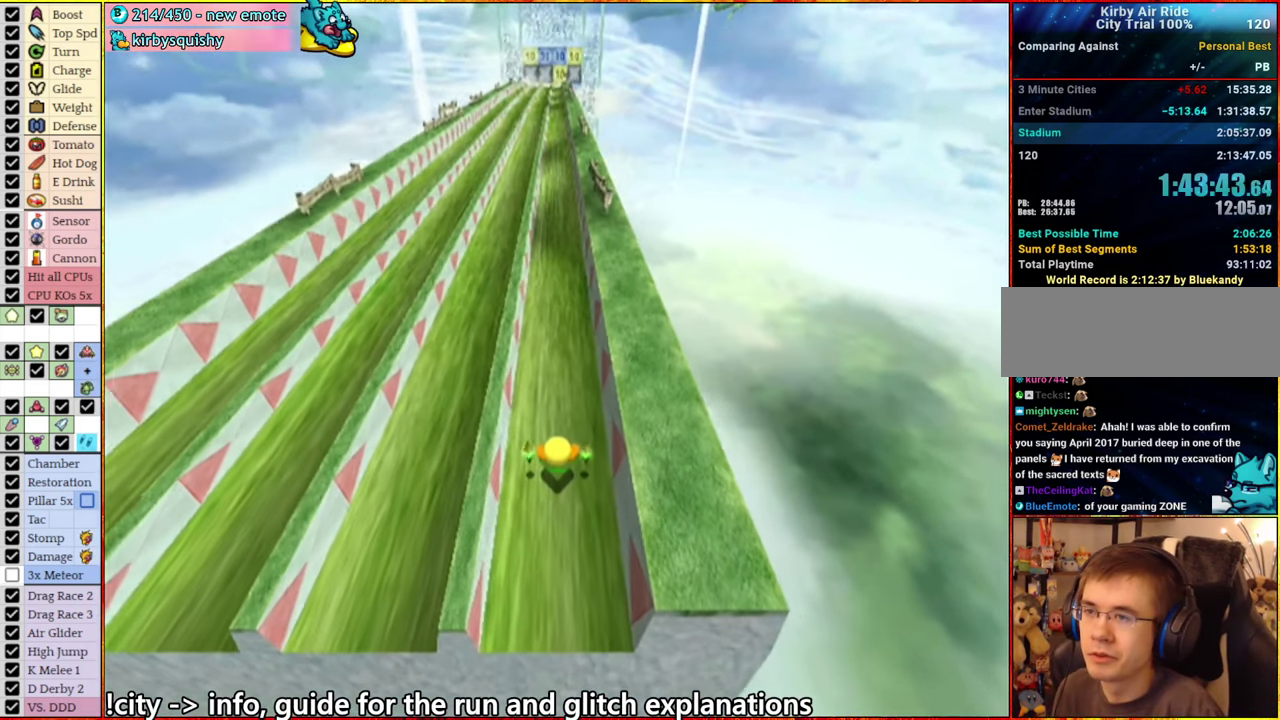
{"buttons": [], "left_stick": "center", "right_stick": "center", "events": []}
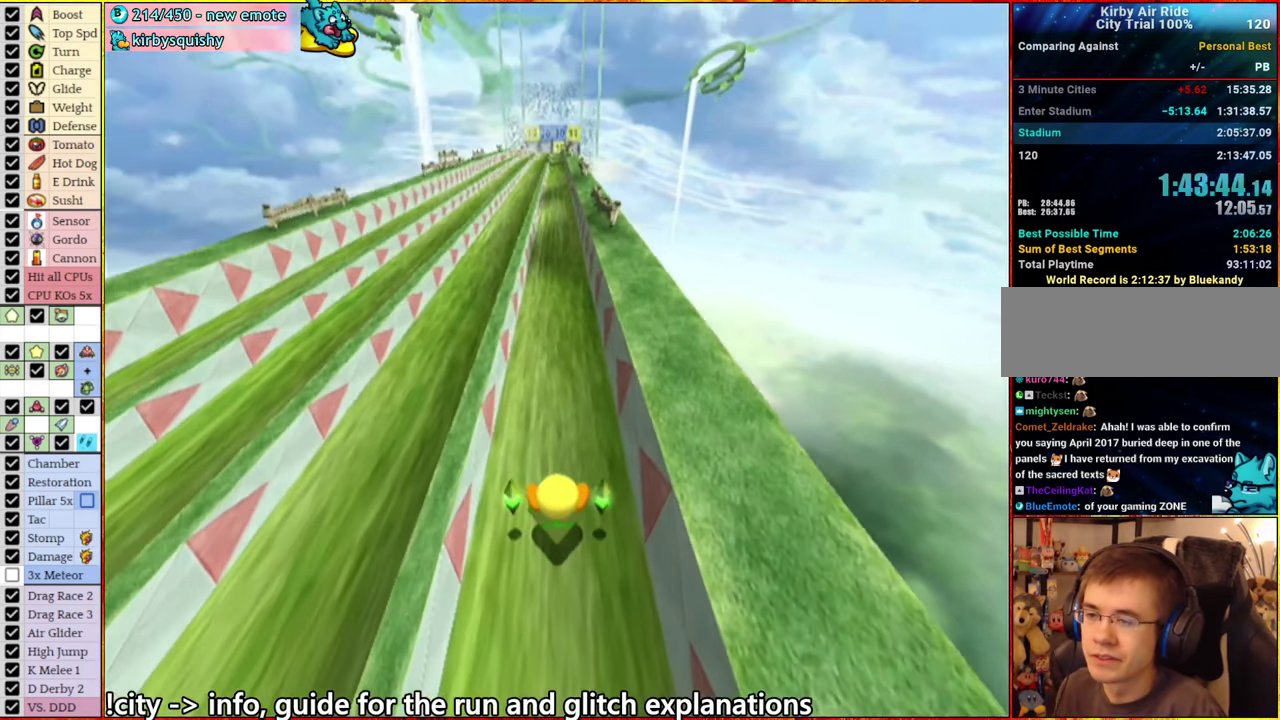
{"buttons": [], "left_stick": "center", "right_stick": "center", "events": []}
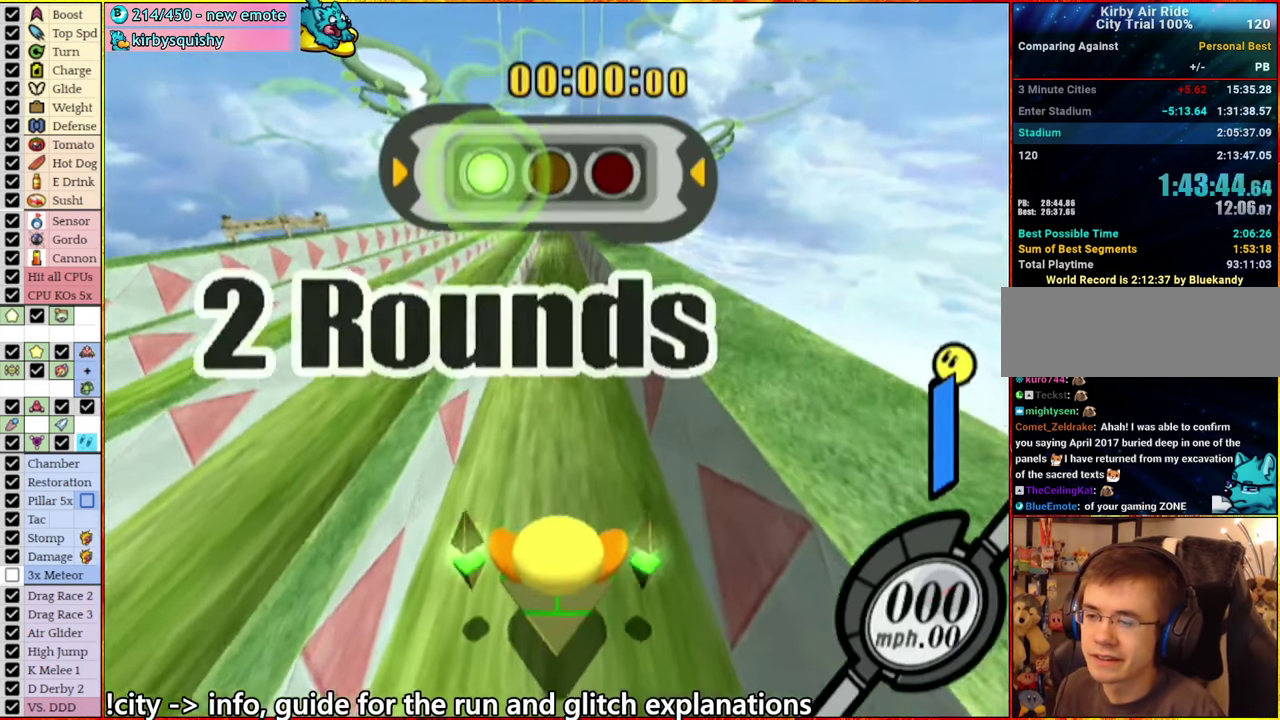
{"buttons": [], "left_stick": "center", "right_stick": "center", "events": []}
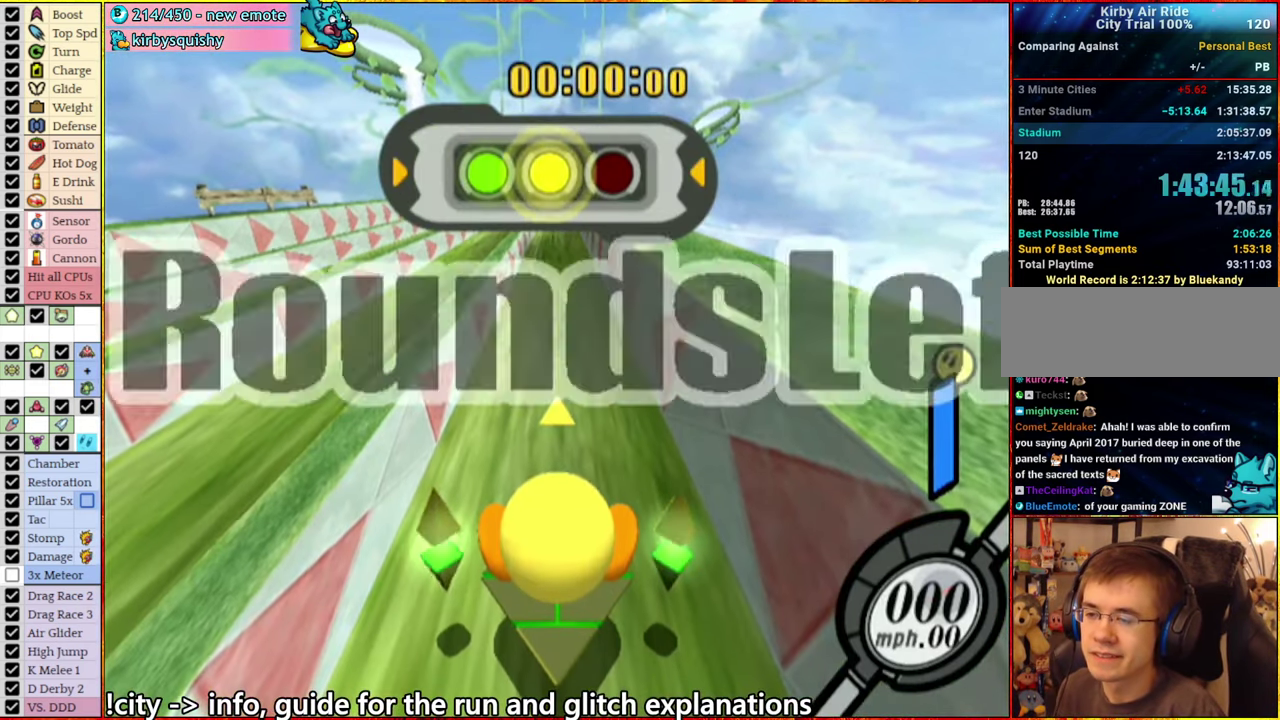
{"buttons": [], "left_stick": "center", "right_stick": "center", "events": []}
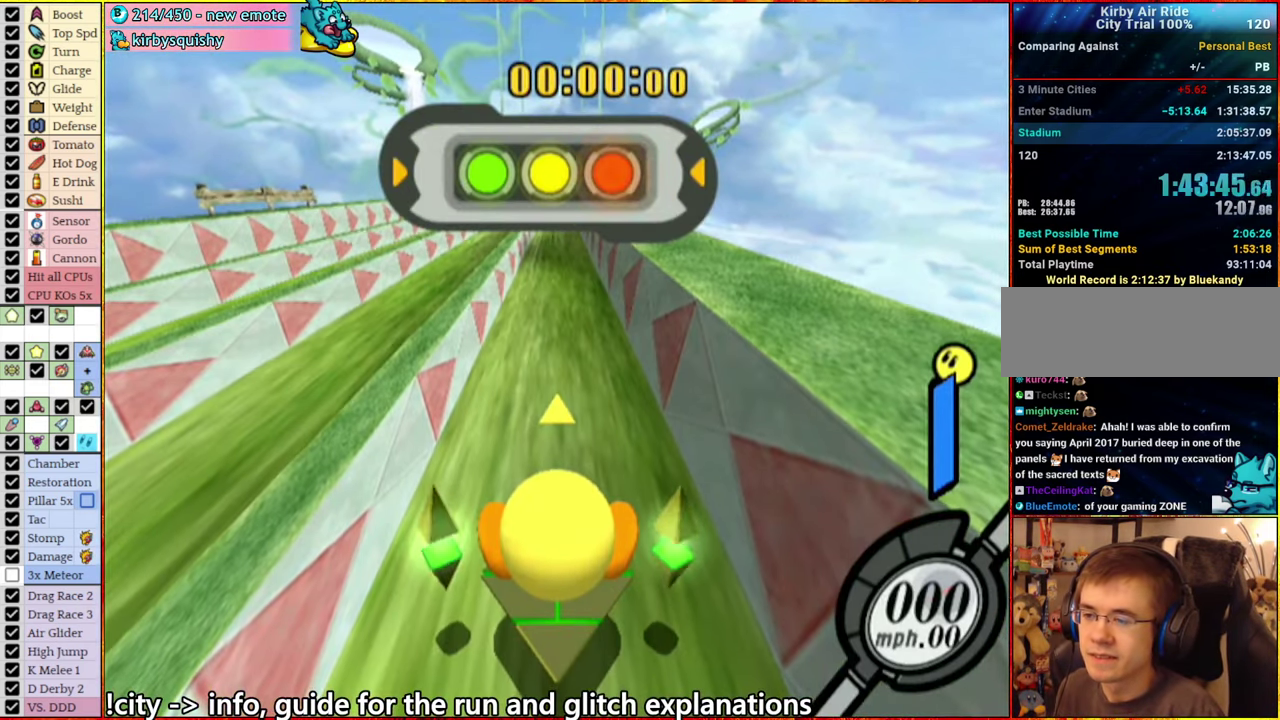
{"buttons": ["A"], "left_stick": "left", "right_stick": "center", "events": [[484, "A", "down"], [484, "left_stick", "left"]]}
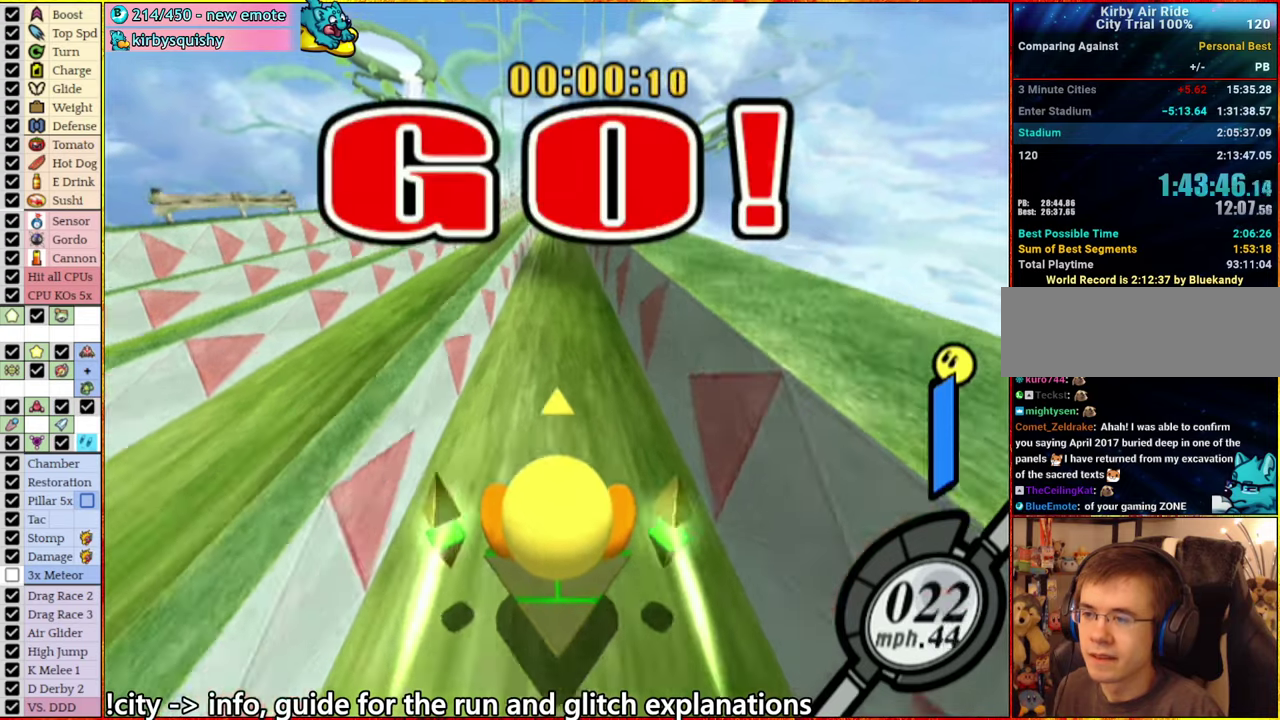
{"buttons": [], "left_stick": "right", "right_stick": "center", "events": [[217, "A", "up"], [317, "left_stick", "right"], [400, "left_stick", "left"], [484, "left_stick", "right"]]}
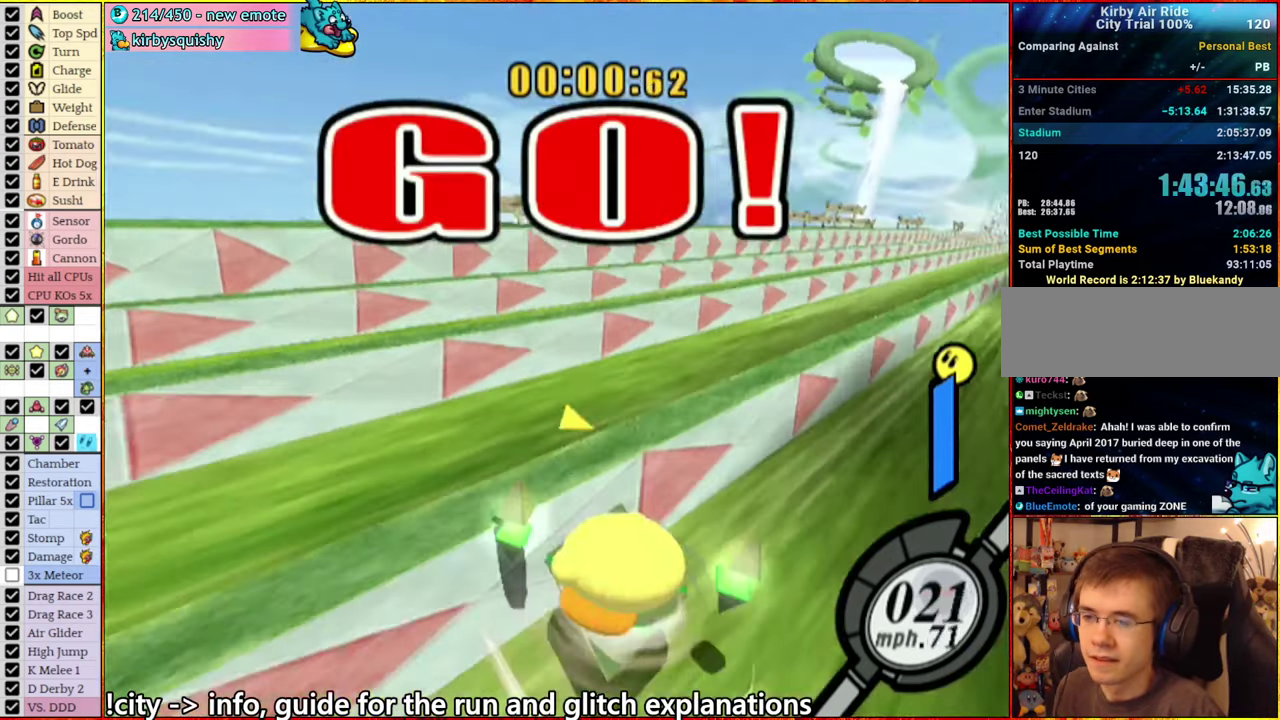
{"buttons": ["A"], "left_stick": "right", "right_stick": "center", "events": [[100, "left_stick", "up-right"], [167, "left_stick", "right"], [467, "A", "down"]]}